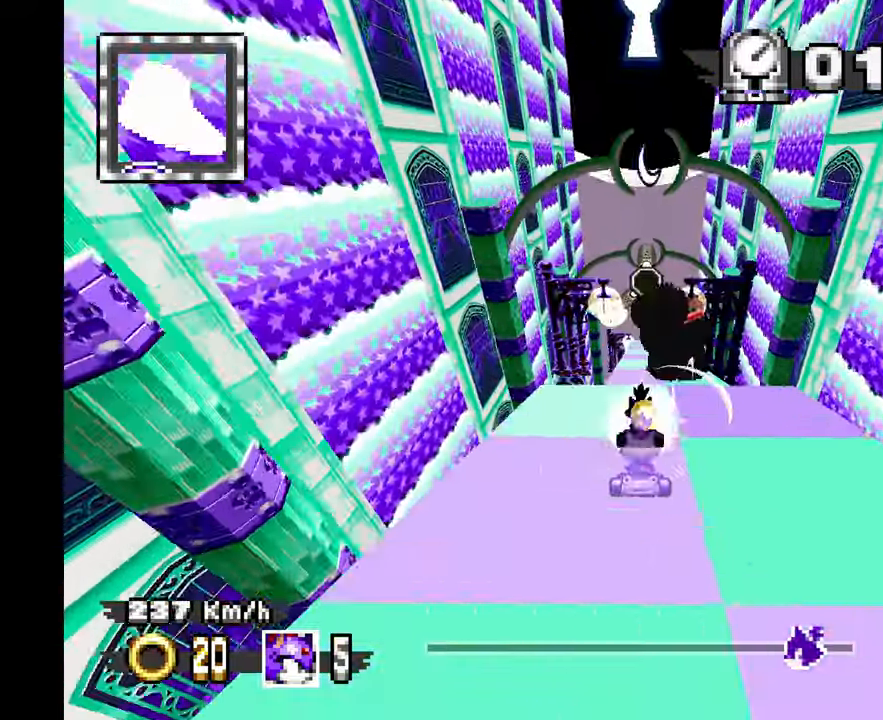
Gameplay with a controller (Xbox layout); each line is a JSON object with the inputs held at the frame after it. "events" lists button and stick changes between this image and that frame as [ms after this image, input, new state], when the widget could be followed in between. Not read: DPAD_DOWN HOME L1 L2 L3 R2 R3 SELECT START.
{"buttons": ["A"], "left_stick": "up", "events": [[283, "left_stick", "up"], [400, "left_stick", "center"], [483, "left_stick", "up"]]}
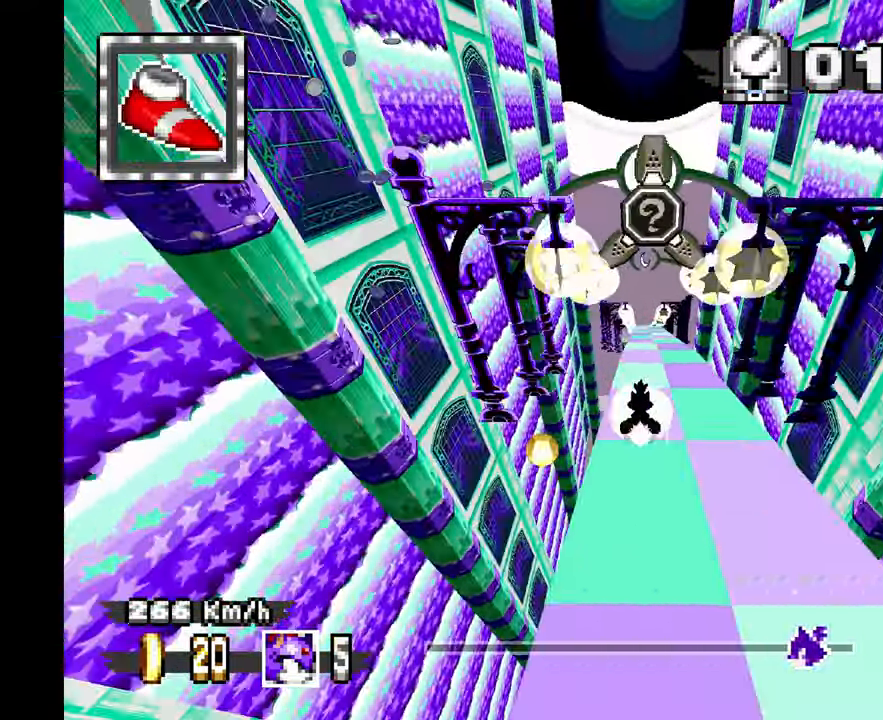
{"buttons": ["A"], "left_stick": "center", "events": [[33, "left_stick", "center"]]}
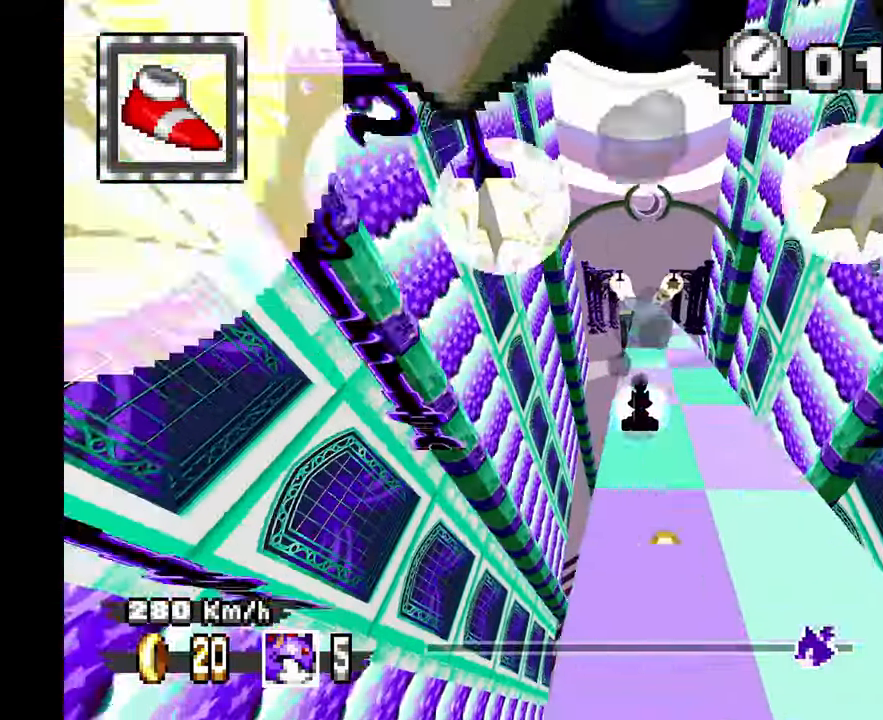
{"buttons": ["A"], "left_stick": "center", "events": [[17, "left_stick", "right"], [117, "left_stick", "center"]]}
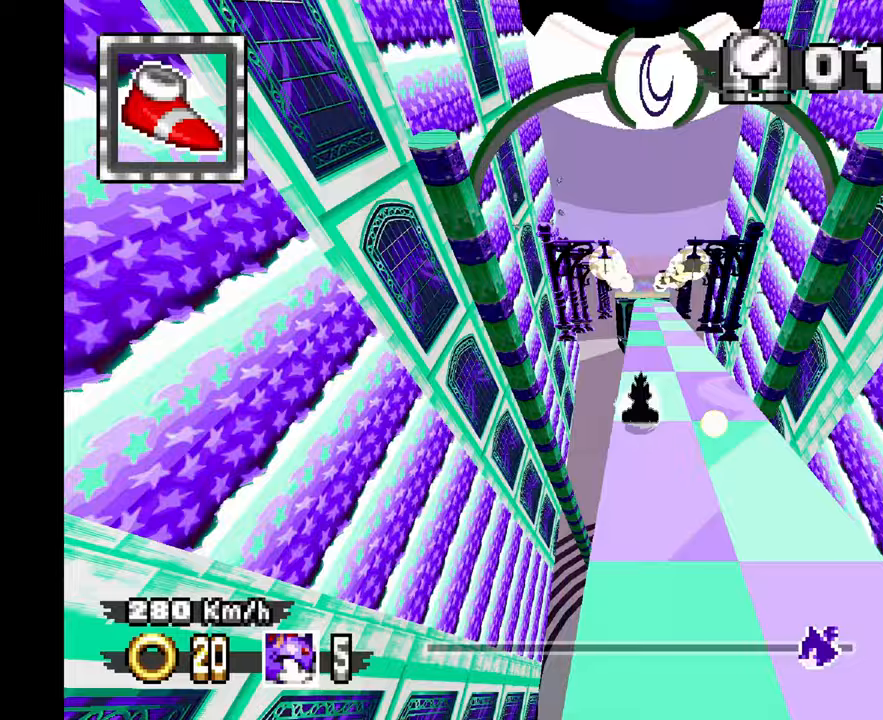
{"buttons": ["A"], "left_stick": "center", "events": [[183, "left_stick", "right"], [233, "left_stick", "up"], [300, "left_stick", "center"]]}
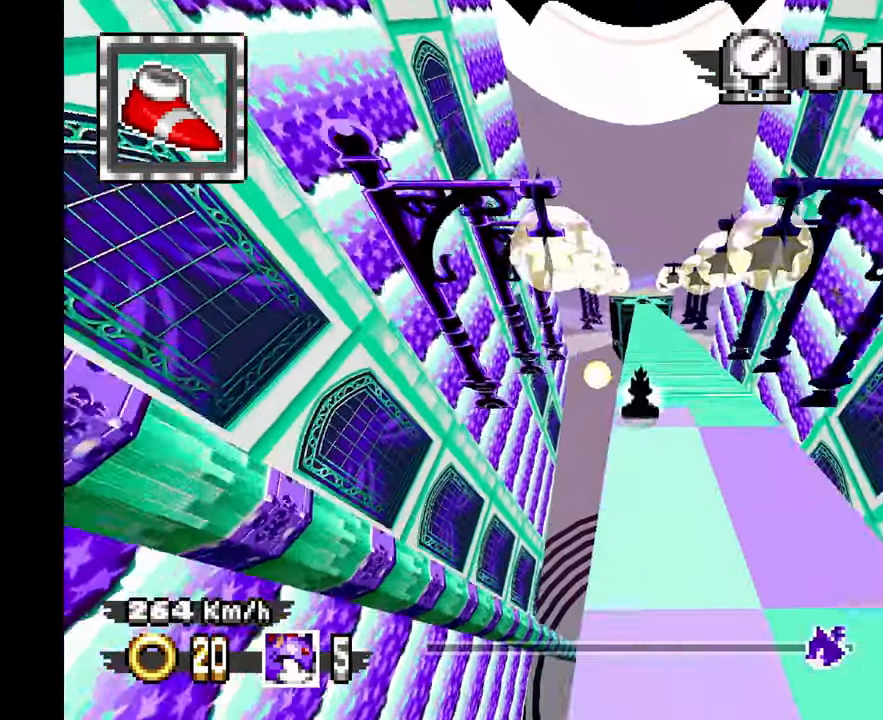
{"buttons": ["A"], "left_stick": "center", "events": []}
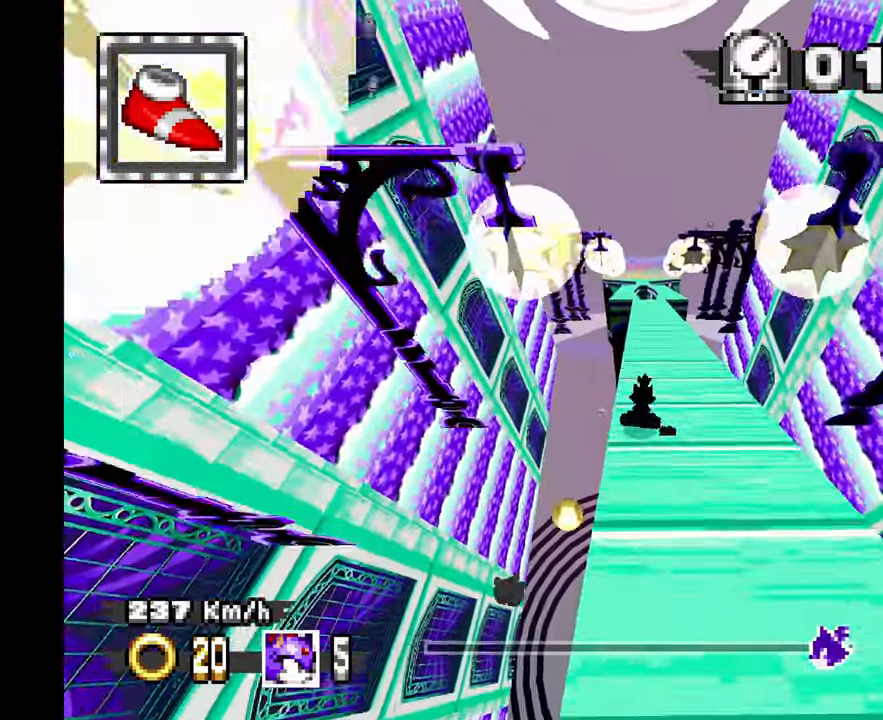
{"buttons": ["A"], "left_stick": "center", "events": [[300, "left_stick", "up-left"], [350, "left_stick", "center"]]}